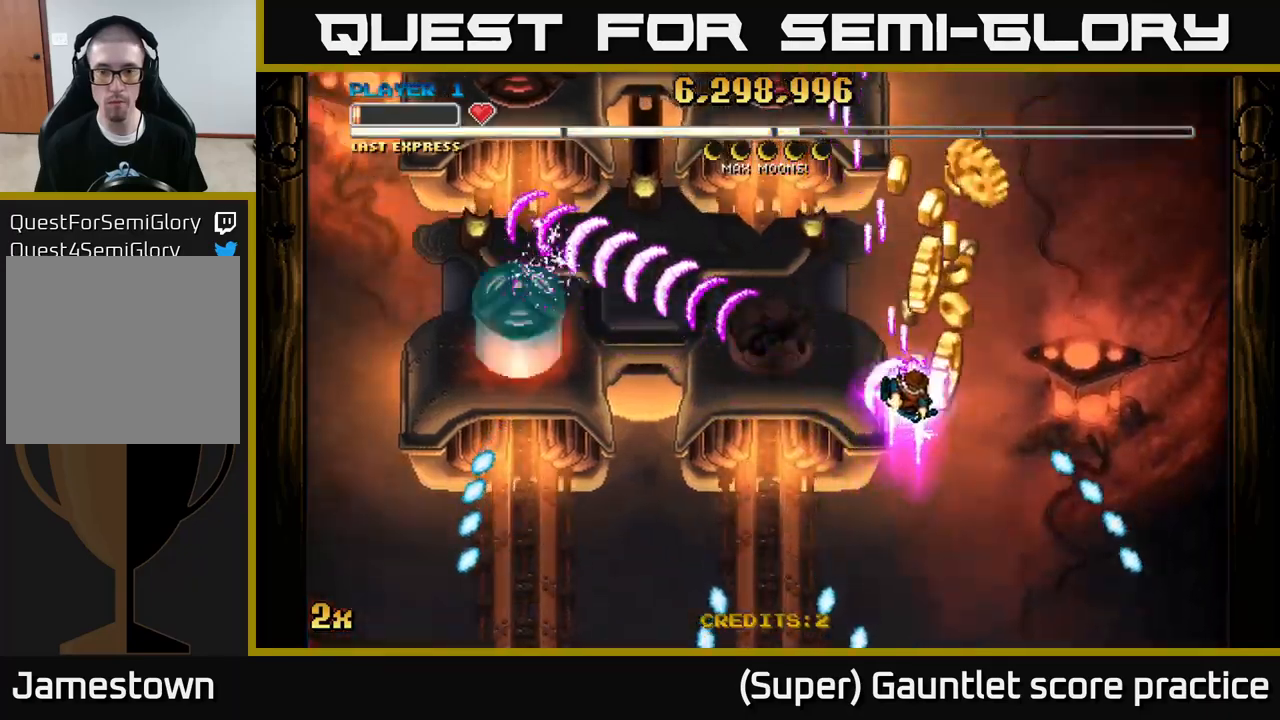
Gameplay with a controller (Xbox layout); each line is a JSON object with the inputs held at the frame after it. "events" lists button and stick changes between this image and that frame as [ms after this image, input, new state], when the widget could be followed in between. Not read: R3 right_stick.
{"buttons": ["A"], "left_stick": "left", "events": [[333, "left_stick", "right"], [450, "left_stick", "left"]]}
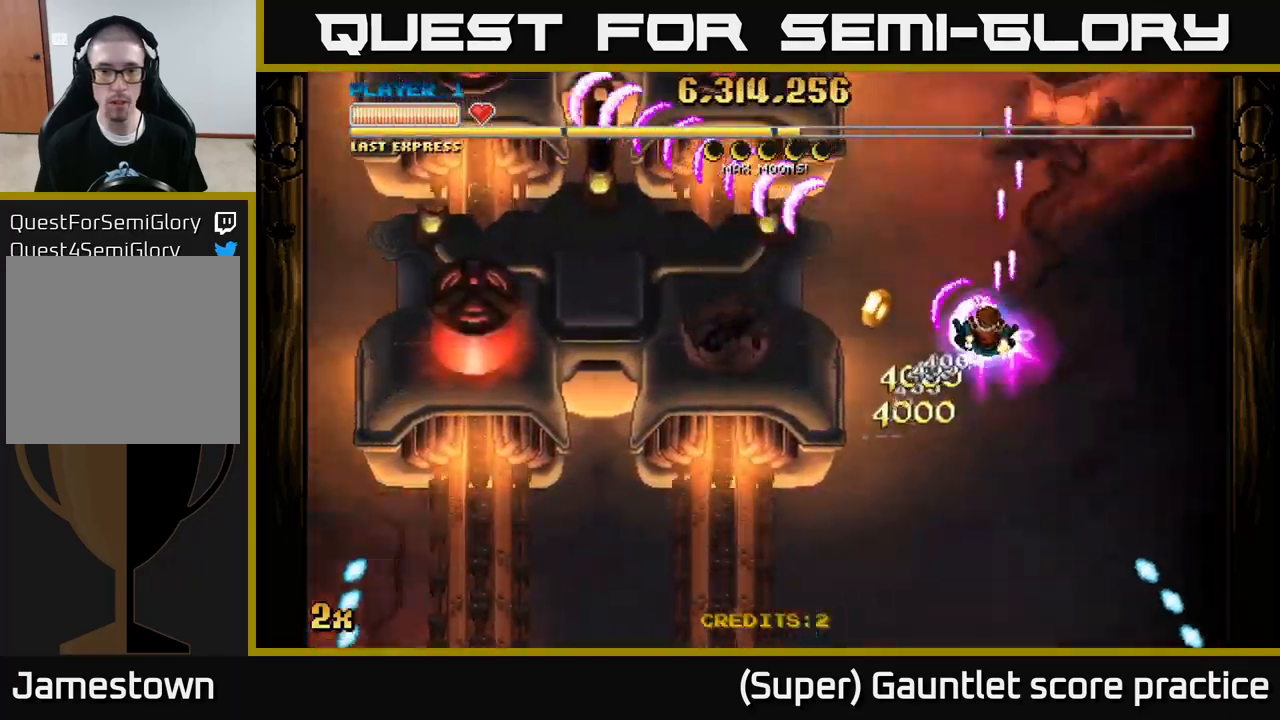
{"buttons": ["A"], "left_stick": "right", "events": [[67, "X", "down"], [183, "X", "up"], [317, "left_stick", "right"]]}
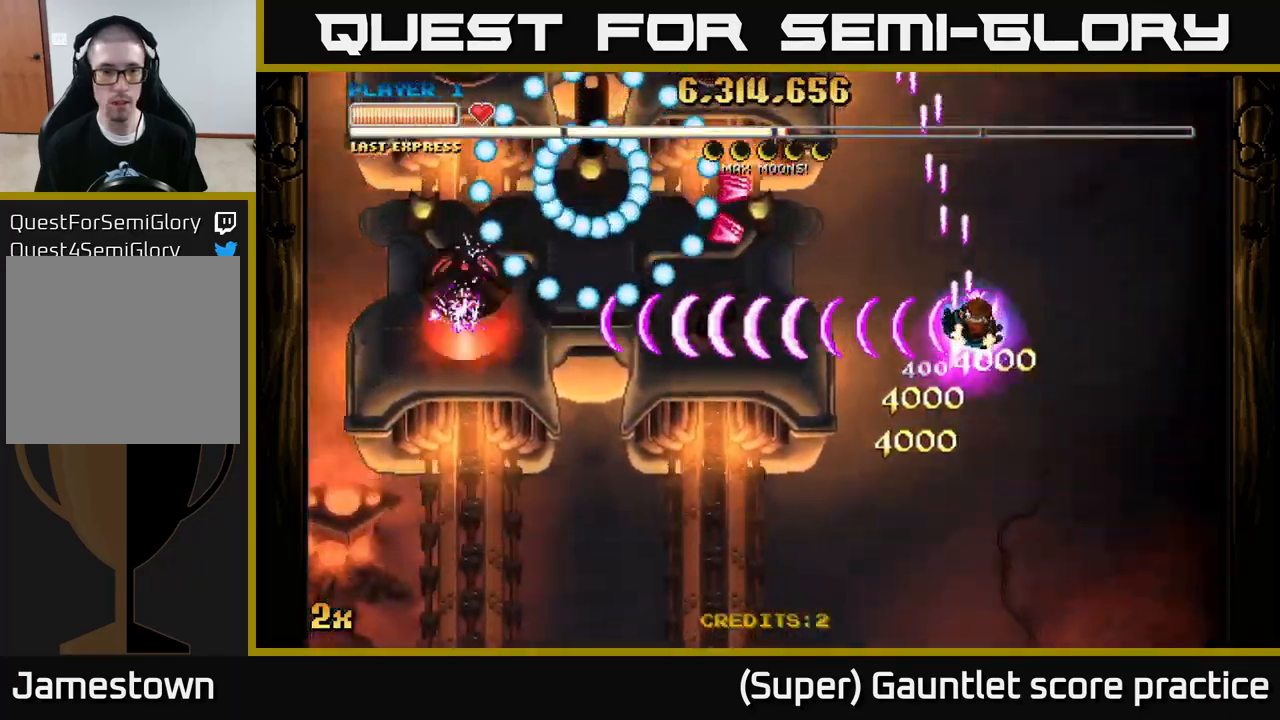
{"buttons": ["A"], "left_stick": "center", "events": [[67, "left_stick", "up-right"], [383, "left_stick", "center"]]}
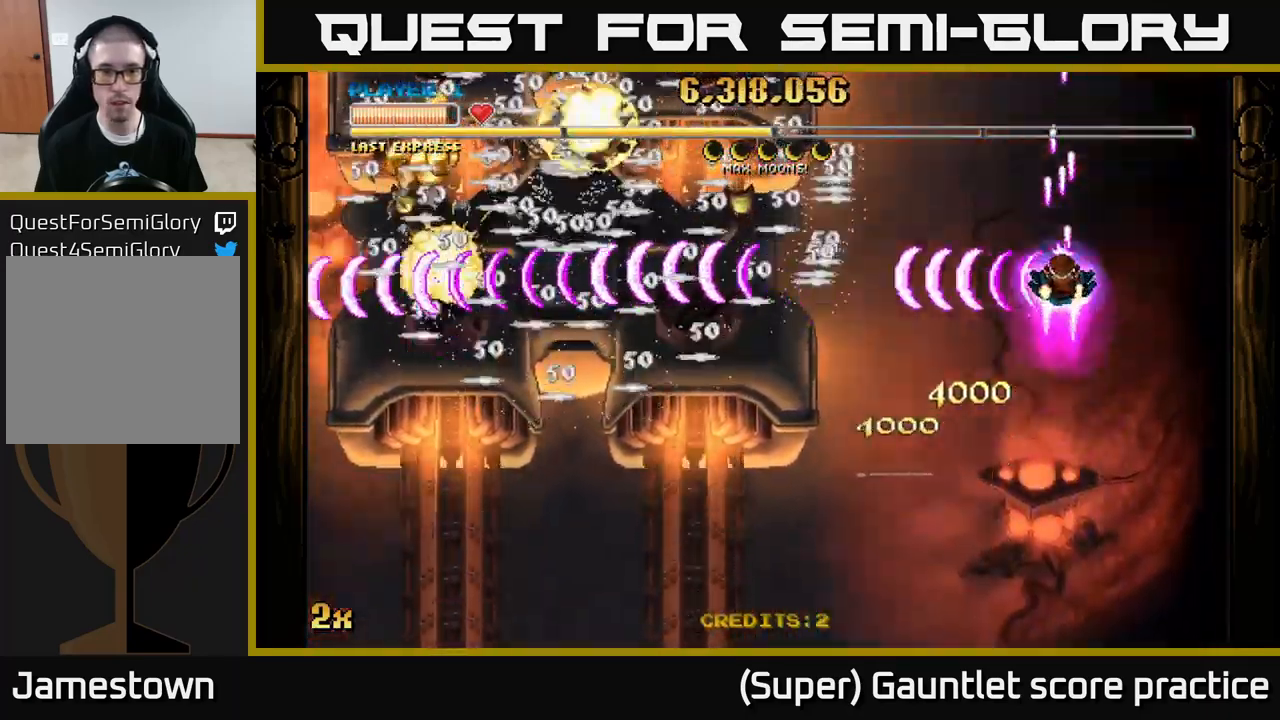
{"buttons": ["A"], "left_stick": "down-left", "events": [[67, "left_stick", "down-right"], [250, "left_stick", "left"], [317, "left_stick", "down-left"]]}
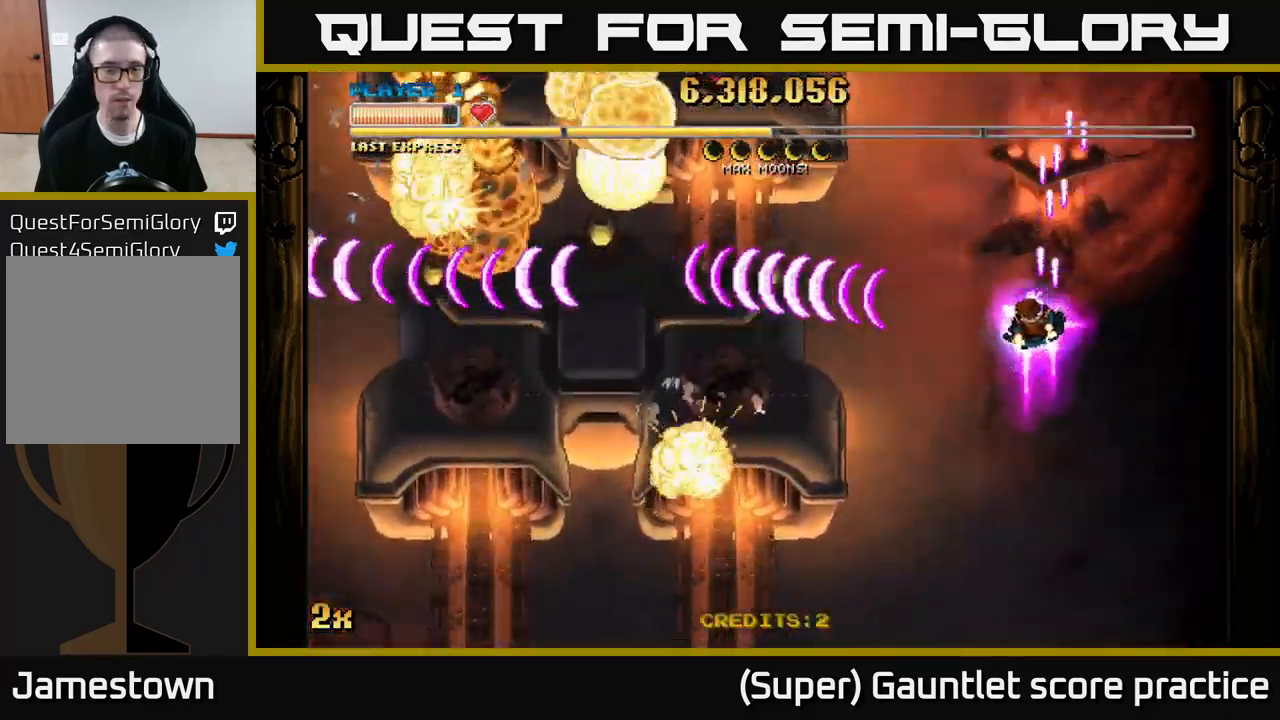
{"buttons": ["A"], "left_stick": "down-left", "events": []}
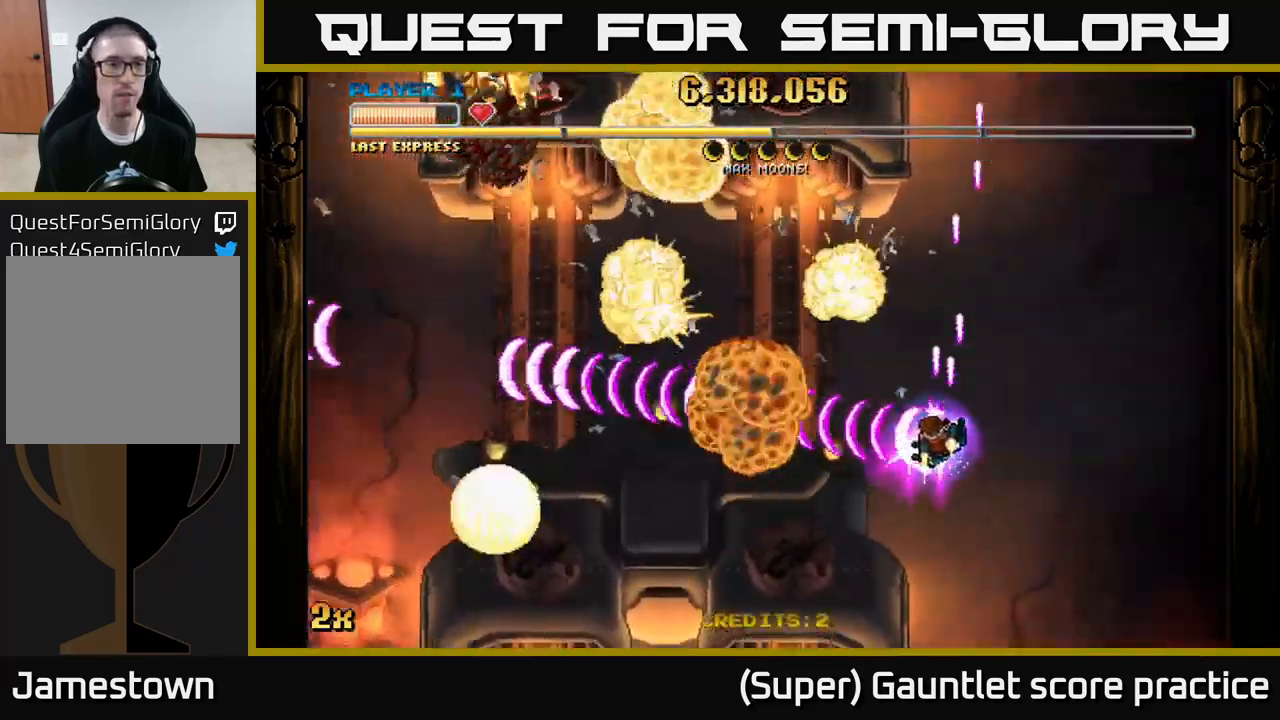
{"buttons": ["A"], "left_stick": "down-left", "events": [[83, "X", "down"], [100, "left_stick", "up"], [233, "X", "up"], [283, "left_stick", "left"], [483, "left_stick", "down-left"]]}
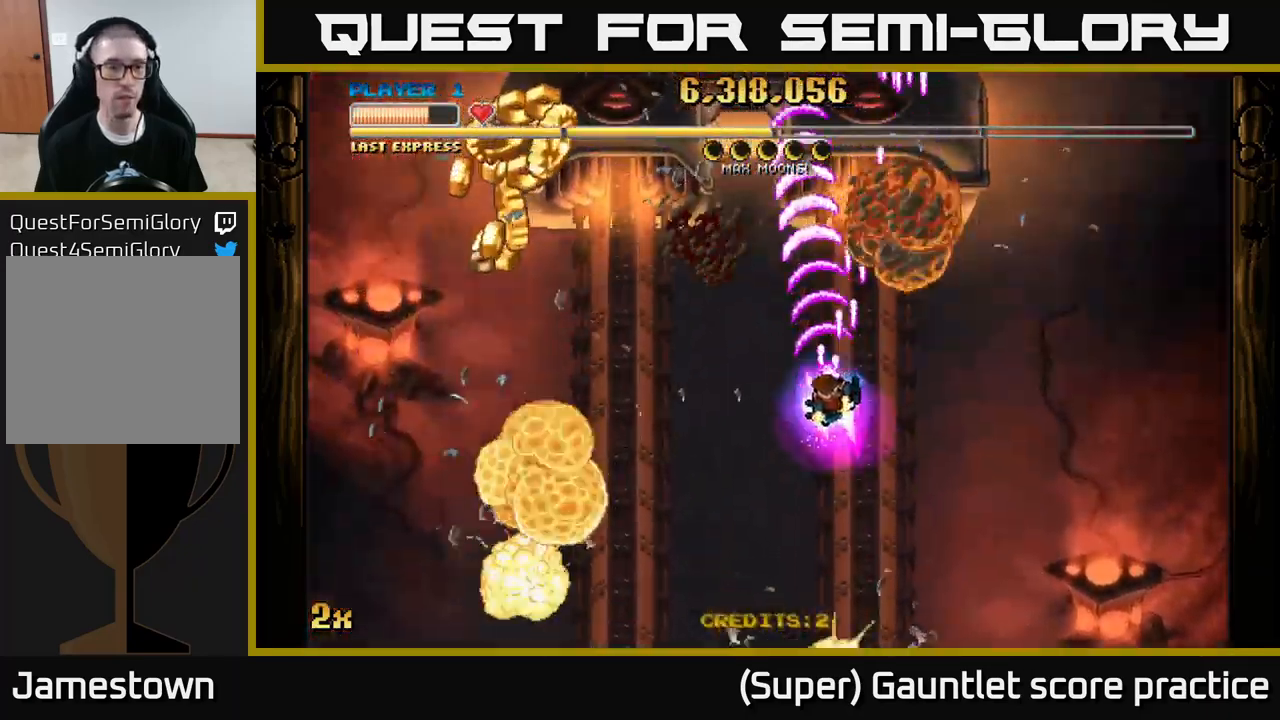
{"buttons": ["A"], "left_stick": "down-left", "events": []}
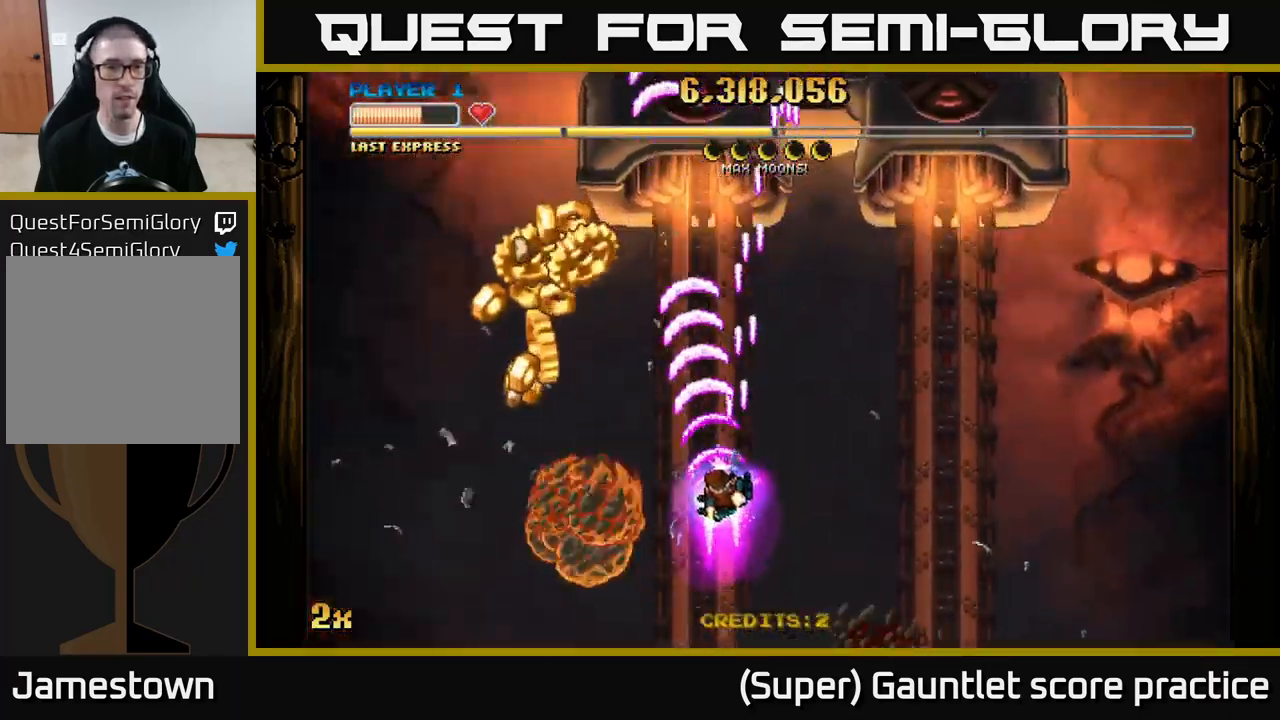
{"buttons": ["A"], "left_stick": "down-left", "events": []}
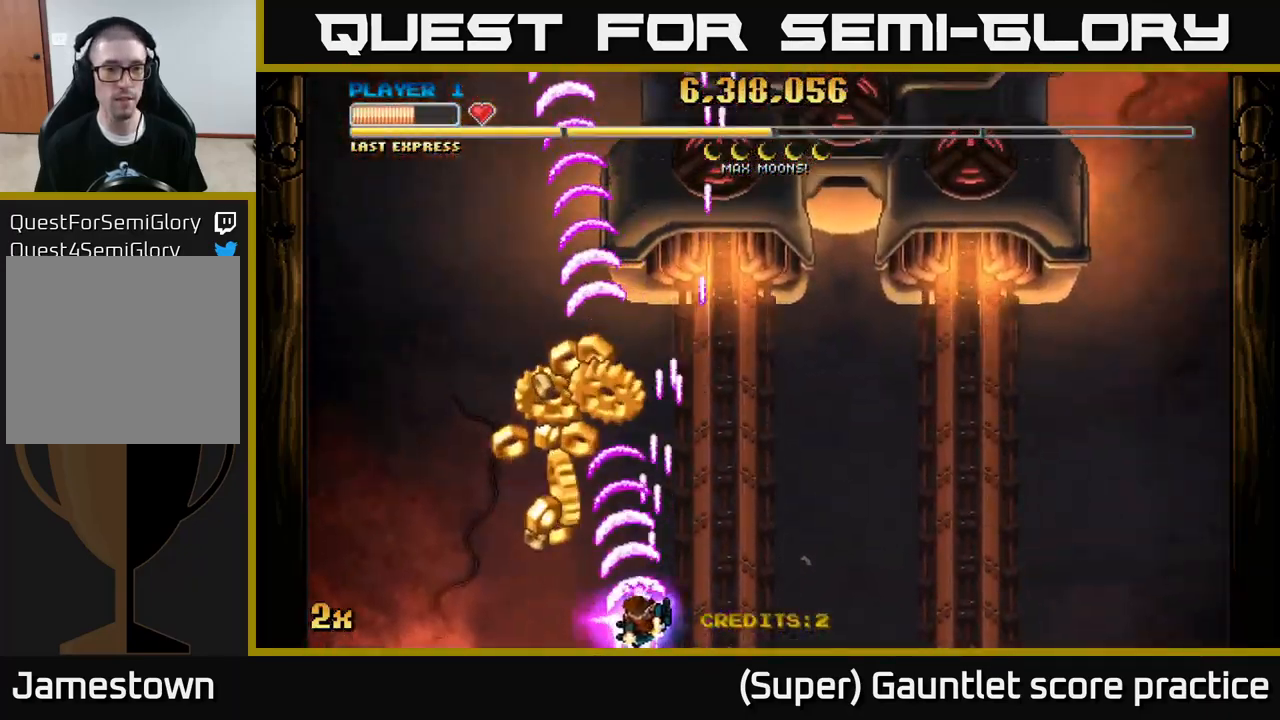
{"buttons": ["A"], "left_stick": "up", "events": [[483, "left_stick", "up"]]}
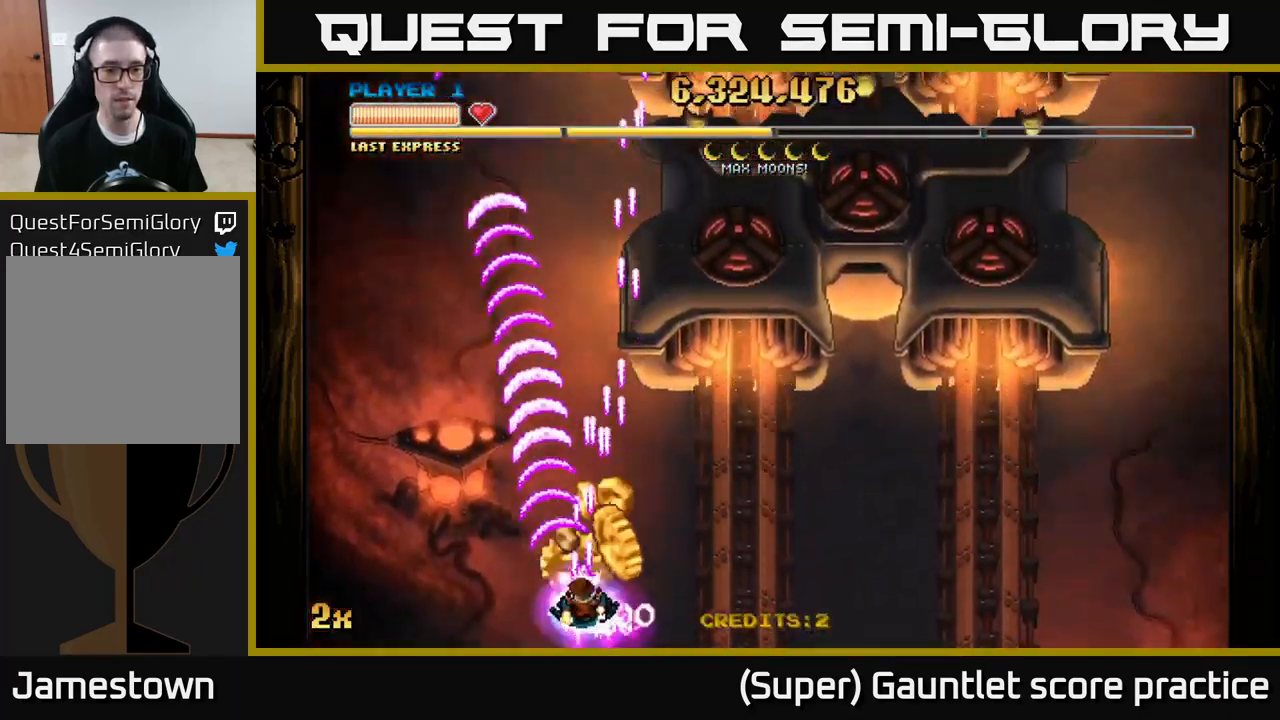
{"buttons": ["A", "X"], "left_stick": "up-right", "events": [[33, "left_stick", "up-right"], [167, "left_stick", "right"], [267, "left_stick", "down-right"], [450, "left_stick", "up-right"], [467, "X", "down"]]}
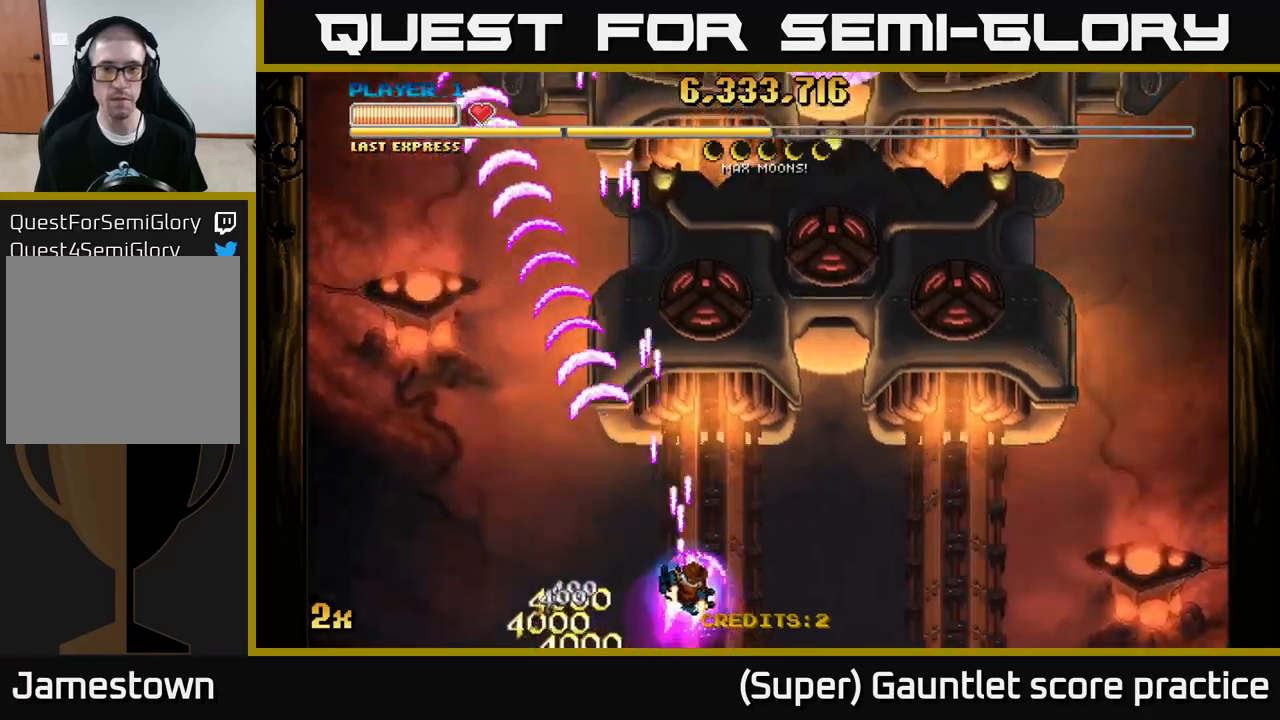
{"buttons": ["A"], "left_stick": "down-right", "events": [[67, "X", "up"], [117, "left_stick", "right"], [234, "left_stick", "down-right"]]}
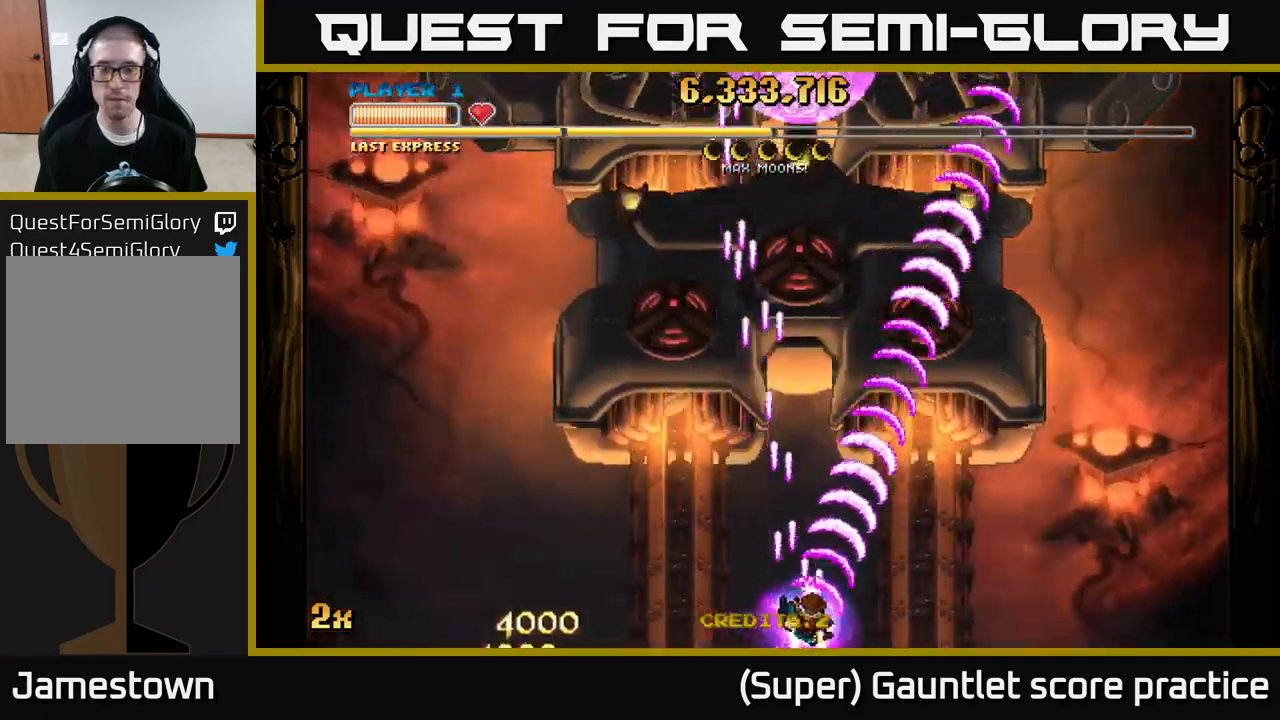
{"buttons": ["A"], "left_stick": "down-right", "events": []}
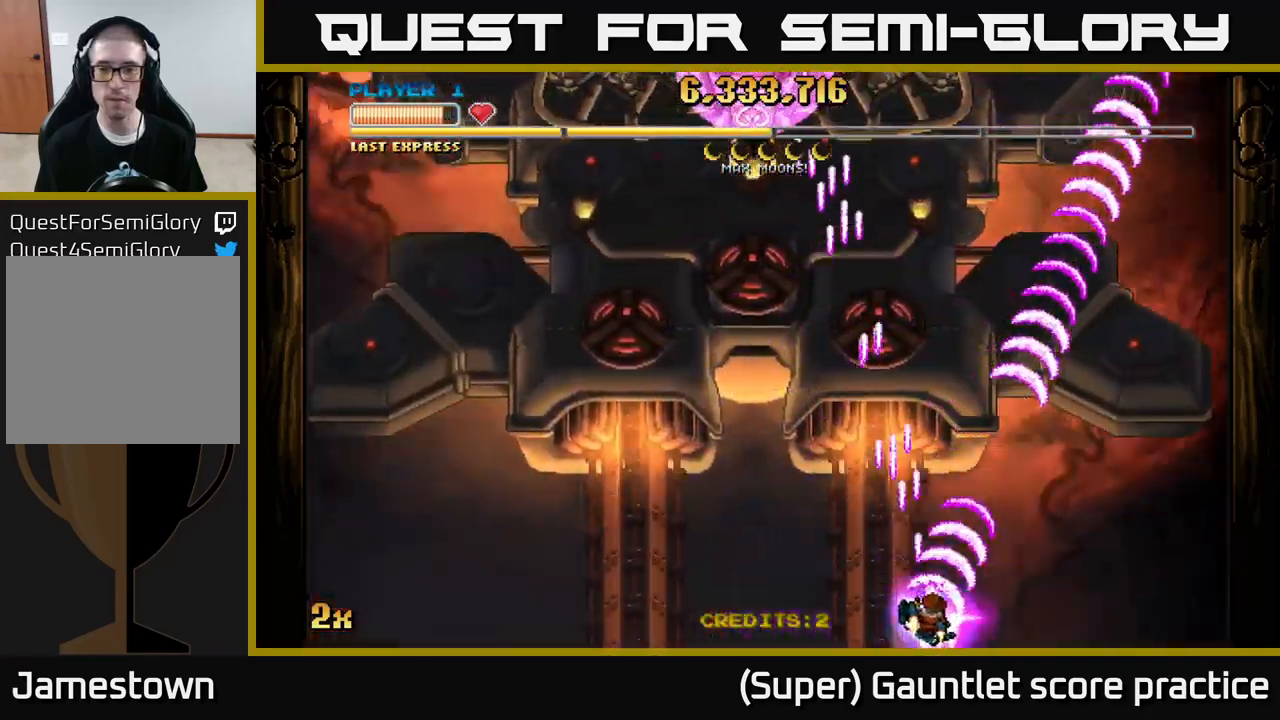
{"buttons": ["A"], "left_stick": "right", "events": [[150, "left_stick", "up"], [167, "X", "down"], [284, "X", "up"], [417, "left_stick", "right"]]}
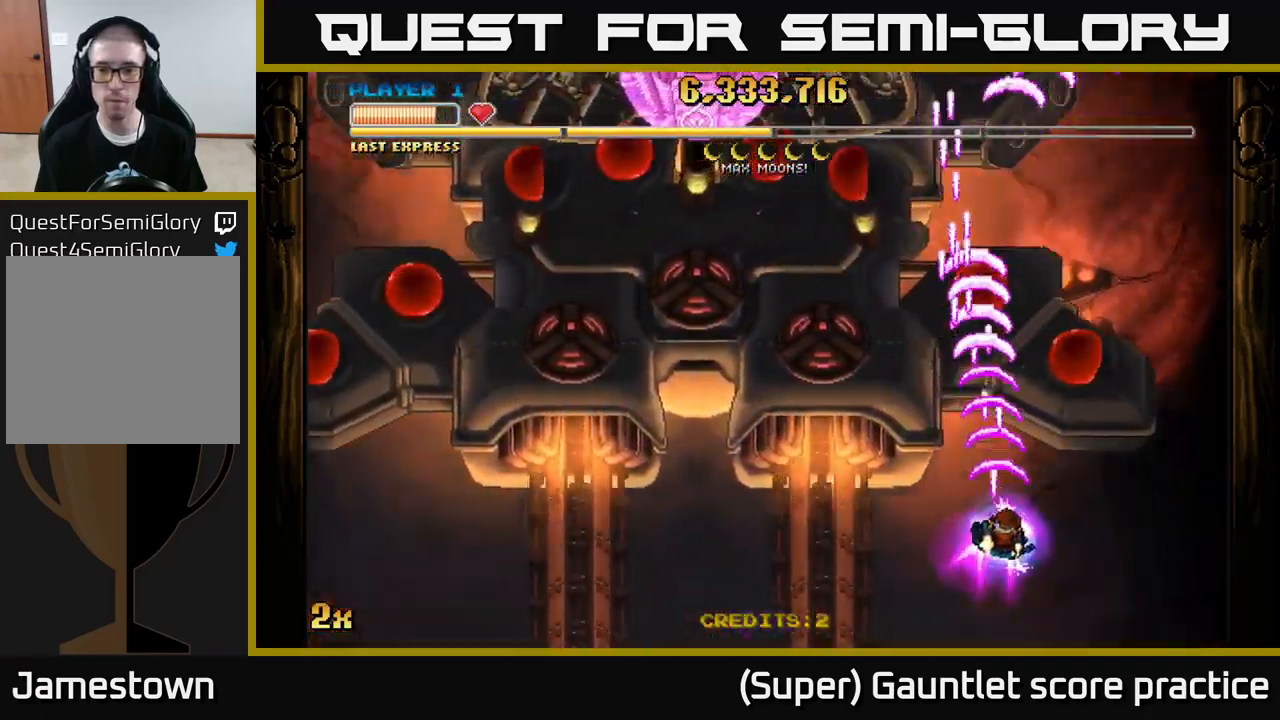
{"buttons": ["A"], "left_stick": "up-left", "events": [[17, "left_stick", "down-right"], [284, "left_stick", "up-right"], [334, "X", "down"], [367, "left_stick", "up-left"], [450, "X", "up"]]}
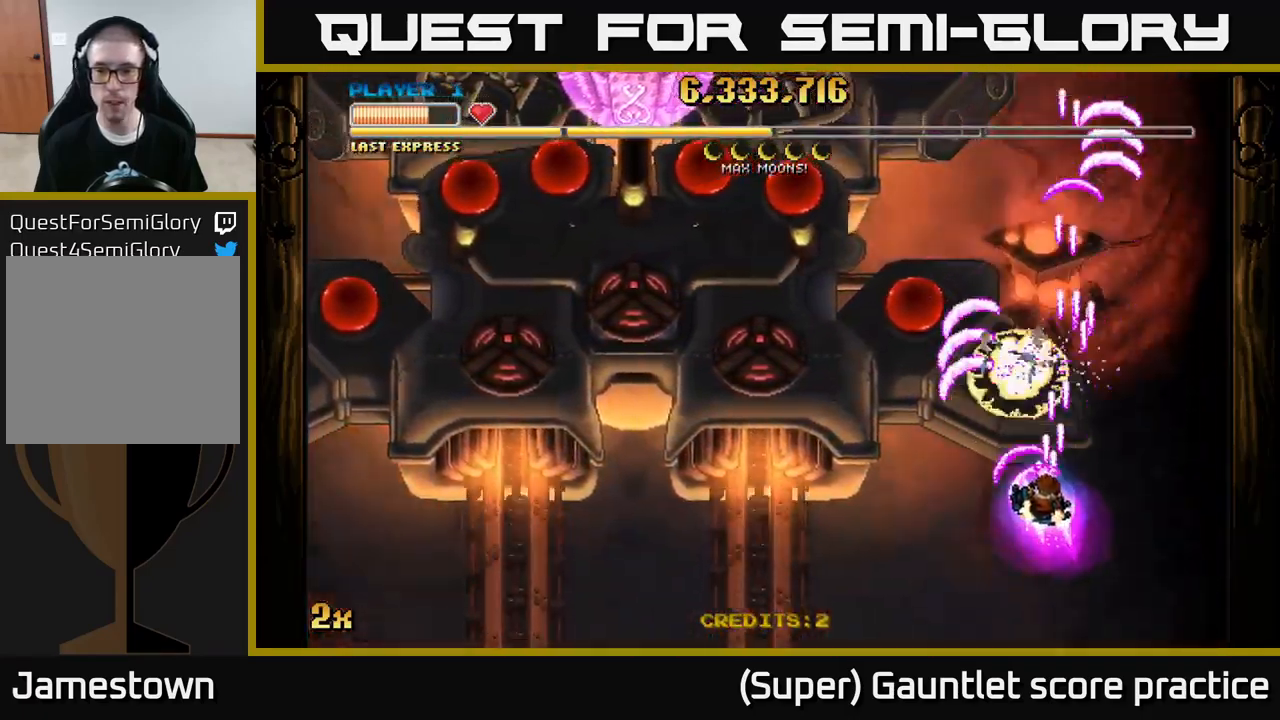
{"buttons": ["A"], "left_stick": "down-left", "events": [[17, "left_stick", "up"], [167, "left_stick", "left"], [234, "left_stick", "down-left"]]}
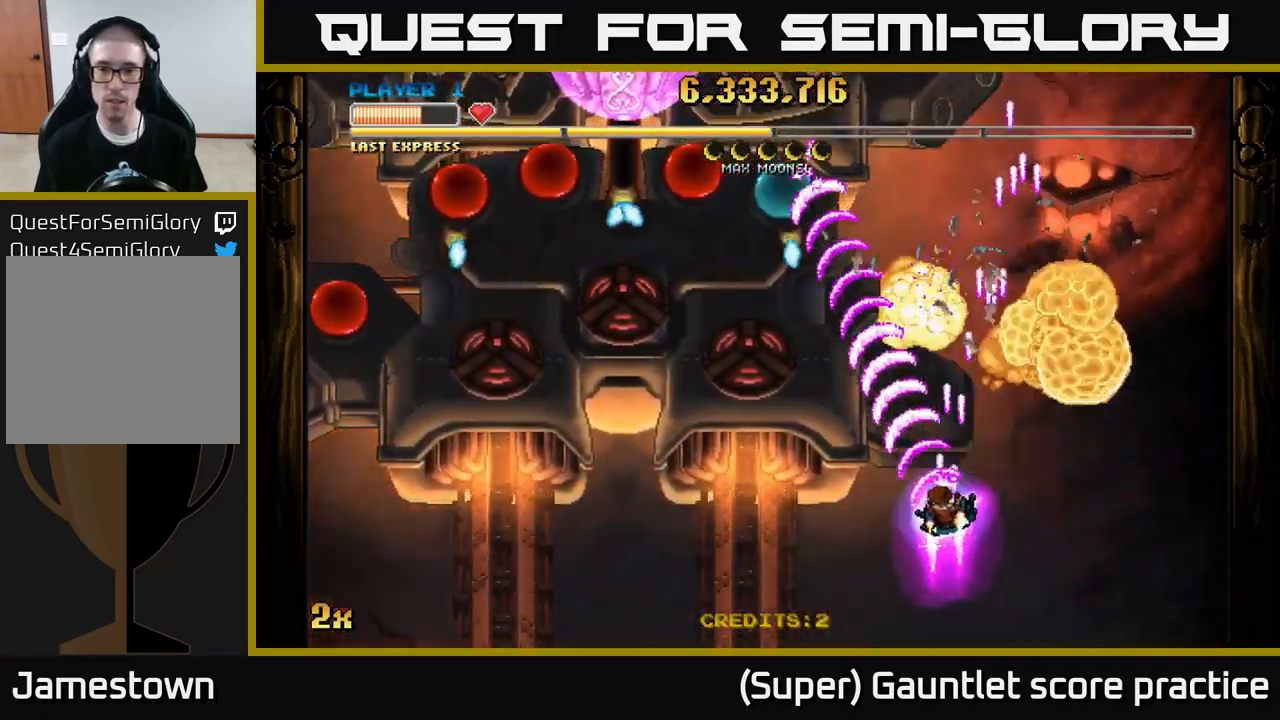
{"buttons": ["A"], "left_stick": "down-left", "events": [[134, "left_stick", "left"], [234, "left_stick", "up-left"], [350, "left_stick", "left"], [467, "left_stick", "down-left"]]}
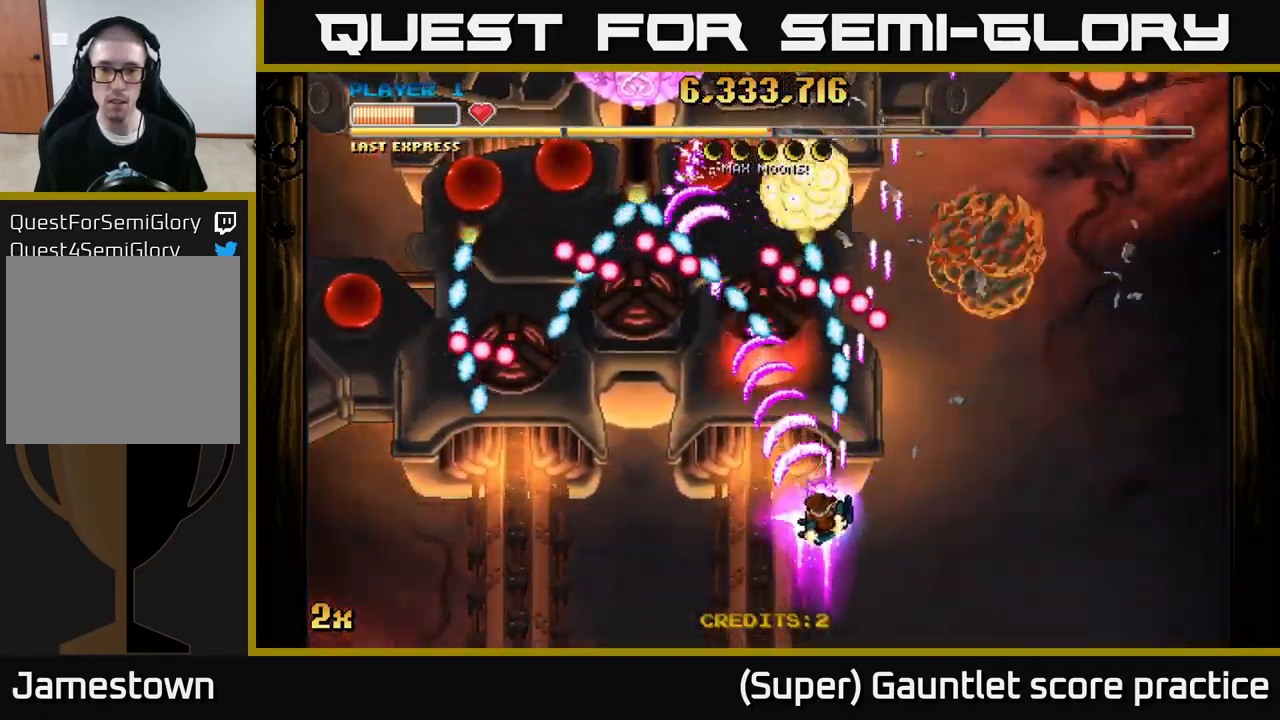
{"buttons": ["A"], "left_stick": "up-right", "events": [[417, "left_stick", "up-left"], [484, "left_stick", "up-right"]]}
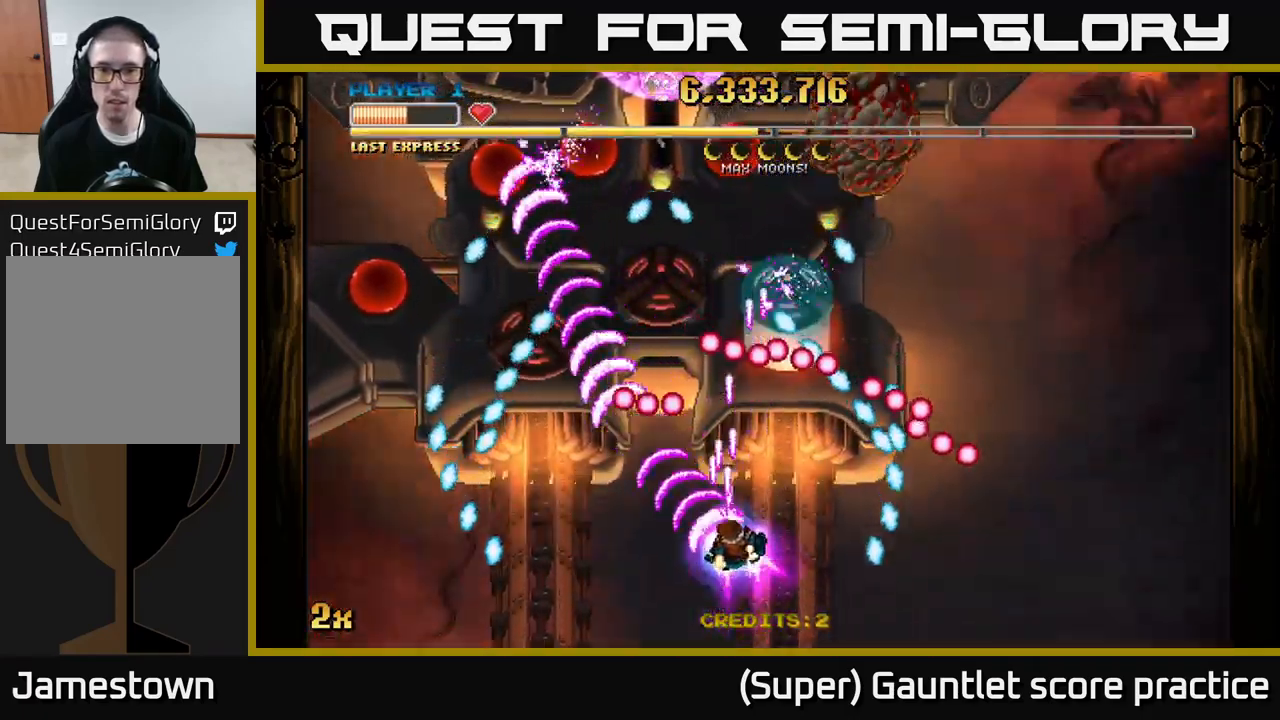
{"buttons": ["A", "X"], "left_stick": "up-right", "events": [[84, "left_stick", "down-right"], [150, "left_stick", "down"], [250, "left_stick", "down-left"], [434, "left_stick", "up-left"], [467, "X", "down"], [500, "left_stick", "up-right"]]}
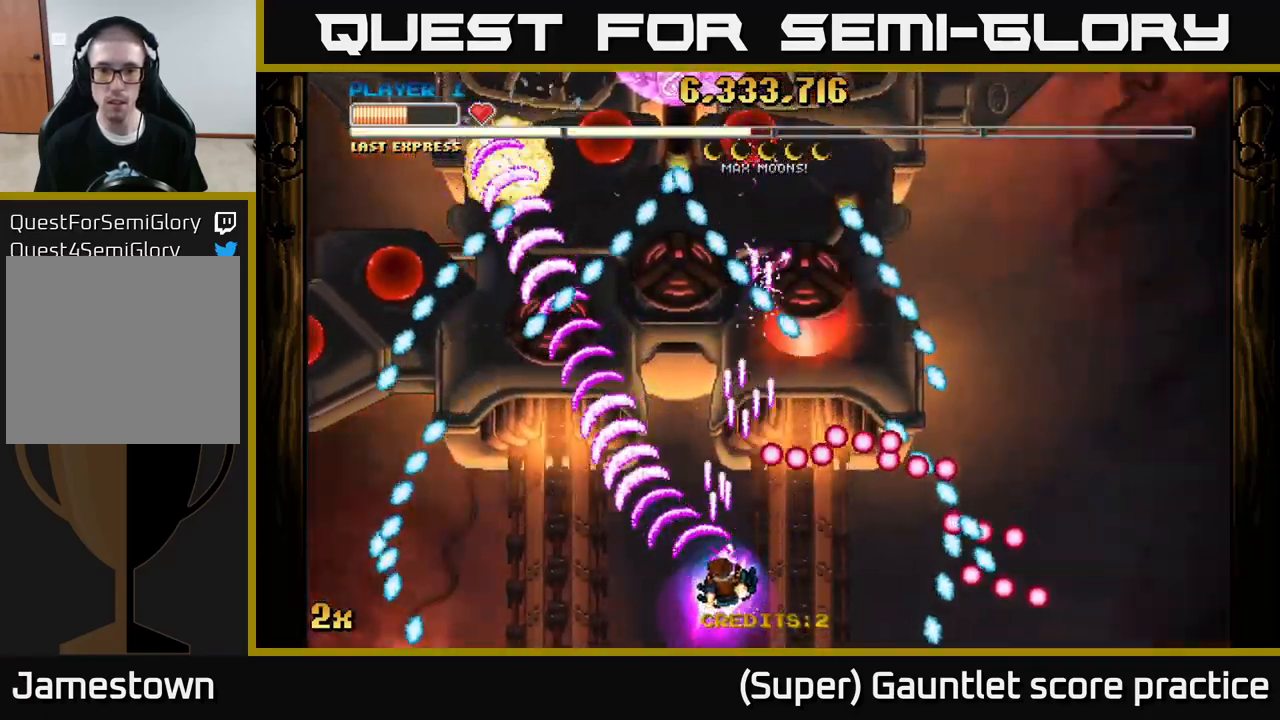
{"buttons": ["A"], "left_stick": "left", "events": [[100, "X", "up"], [134, "left_stick", "up-left"], [284, "left_stick", "left"]]}
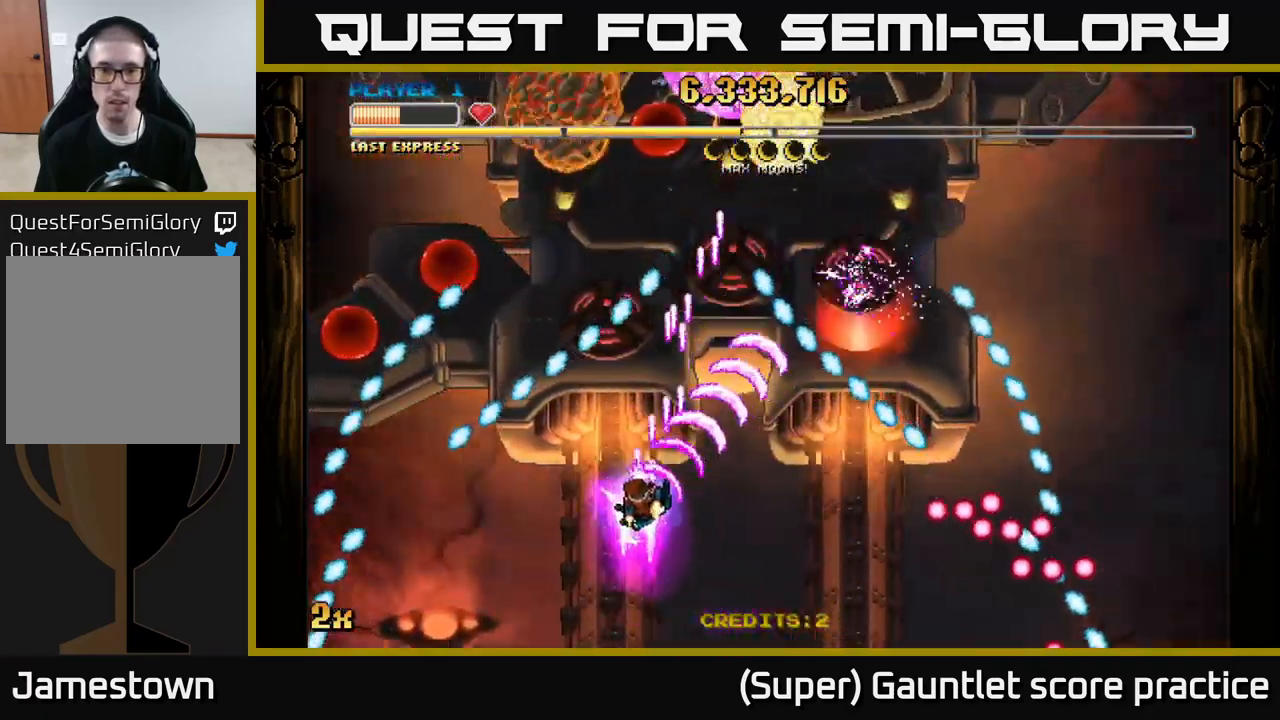
{"buttons": ["A"], "left_stick": "down-right", "events": [[67, "left_stick", "down"], [250, "left_stick", "down-right"]]}
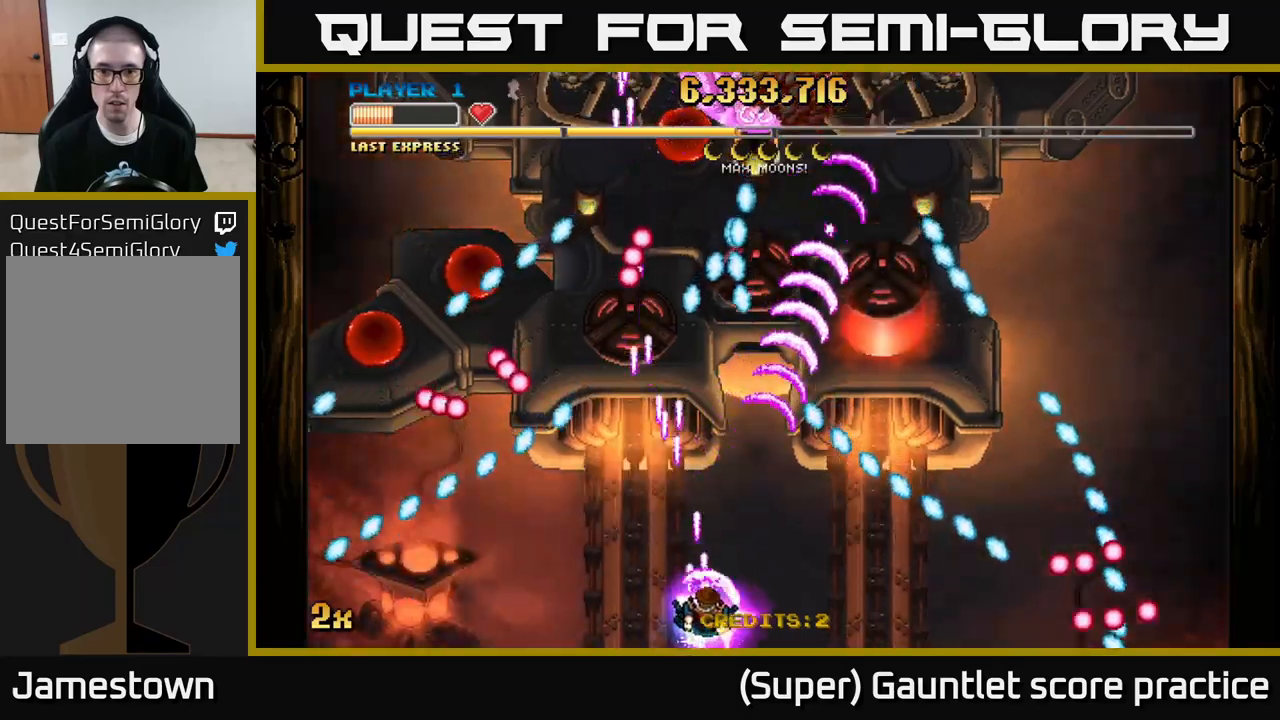
{"buttons": ["A"], "left_stick": "right", "events": [[134, "left_stick", "up"], [184, "X", "down"], [284, "X", "up"], [417, "left_stick", "right"]]}
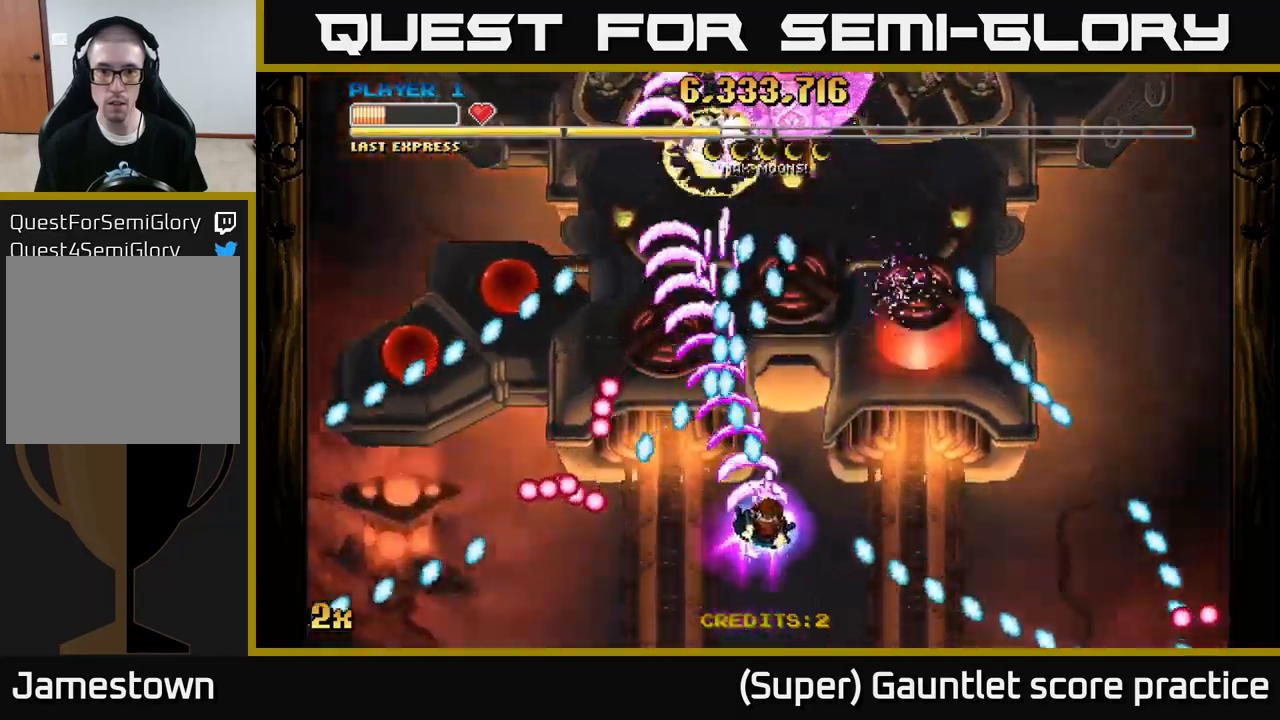
{"buttons": ["A"], "left_stick": "up-right", "events": [[267, "X", "down"], [267, "left_stick", "up-right"], [384, "X", "up"]]}
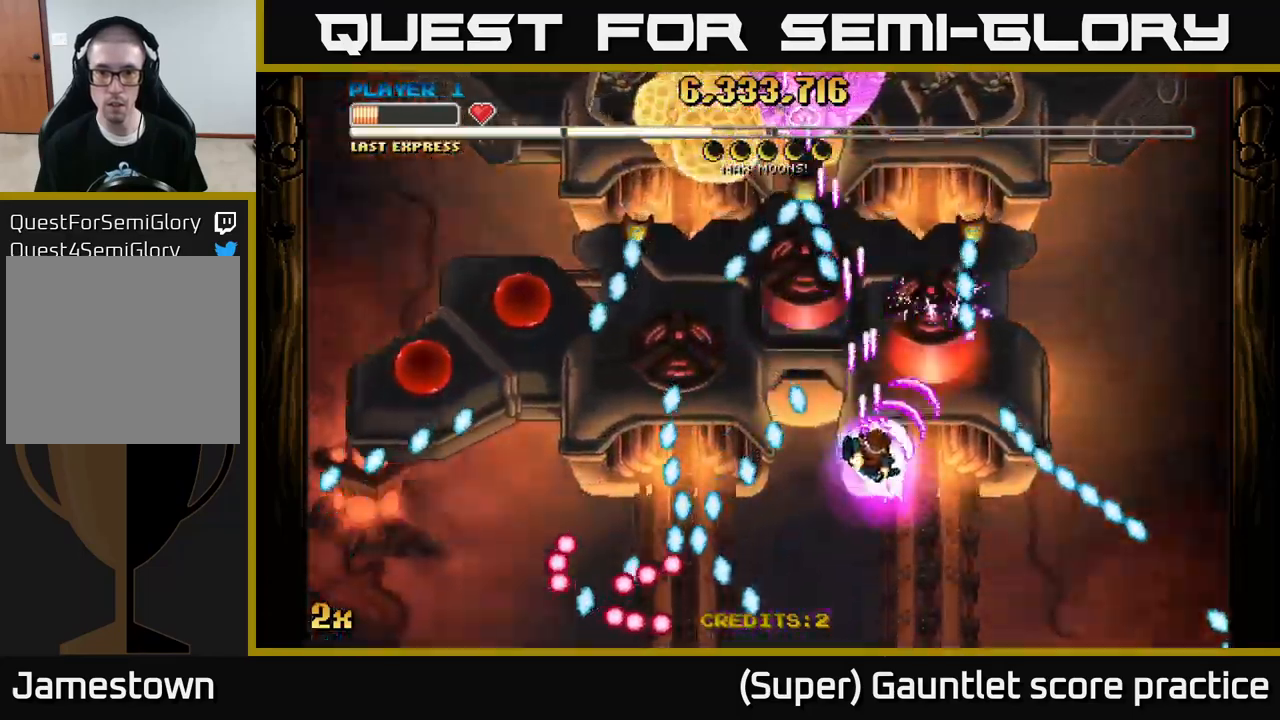
{"buttons": ["A"], "left_stick": "left", "events": [[167, "left_stick", "down-right"], [400, "left_stick", "down-left"], [467, "left_stick", "left"]]}
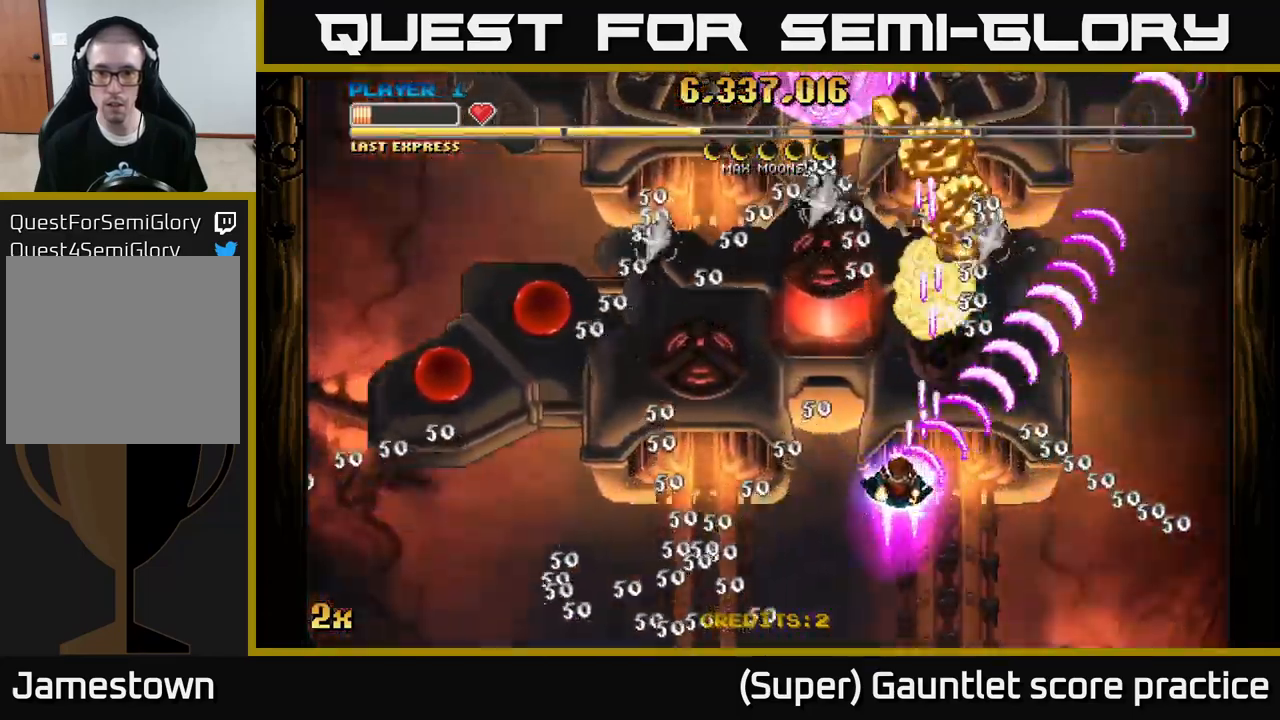
{"buttons": ["A"], "left_stick": "up-right", "events": [[167, "X", "down"], [167, "left_stick", "up-left"], [267, "X", "up"], [334, "left_stick", "up-right"]]}
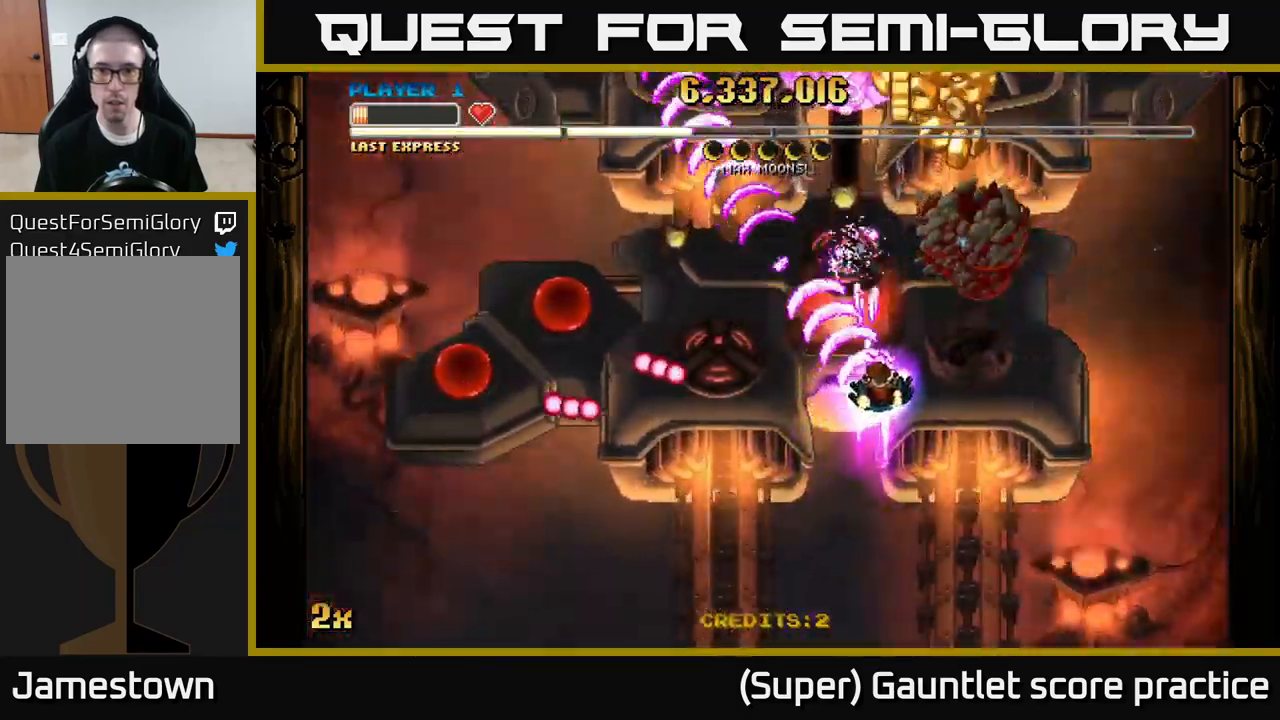
{"buttons": ["A"], "left_stick": "left", "events": [[300, "left_stick", "left"], [317, "X", "down"], [450, "X", "up"]]}
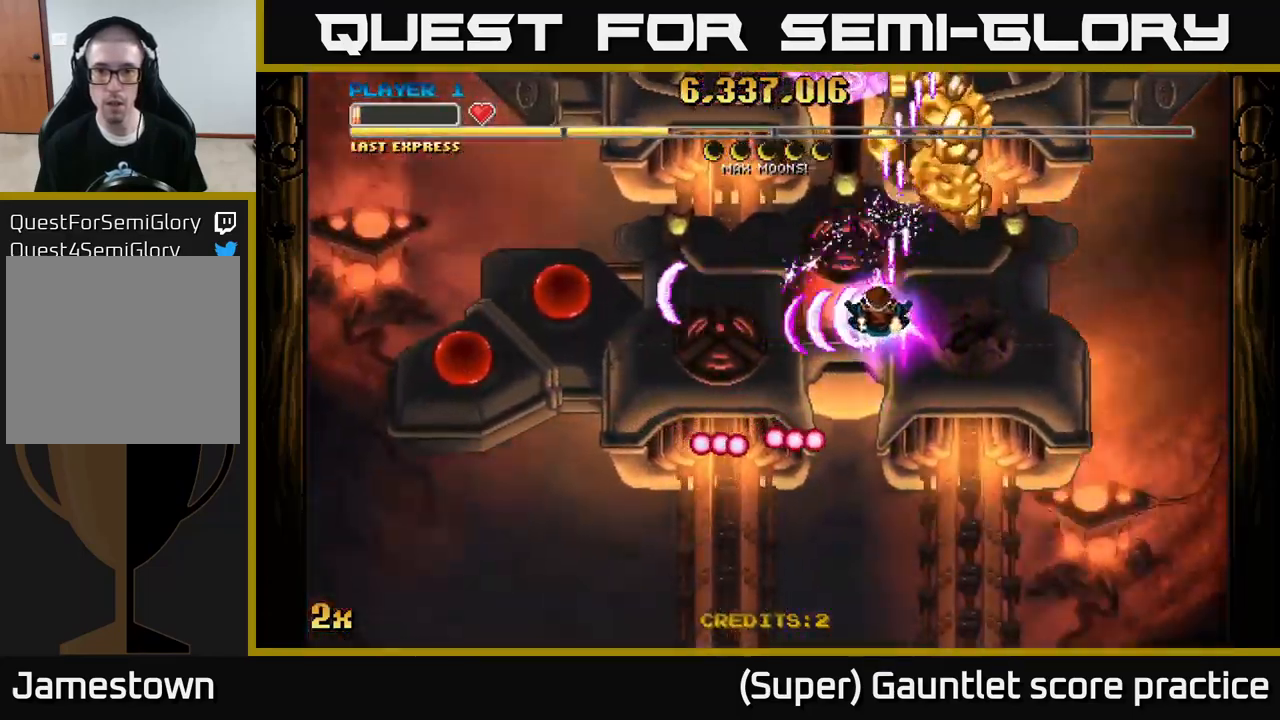
{"buttons": ["A"], "left_stick": "up-right", "events": [[34, "left_stick", "down-right"], [134, "left_stick", "right"], [384, "left_stick", "center"], [484, "left_stick", "up-right"]]}
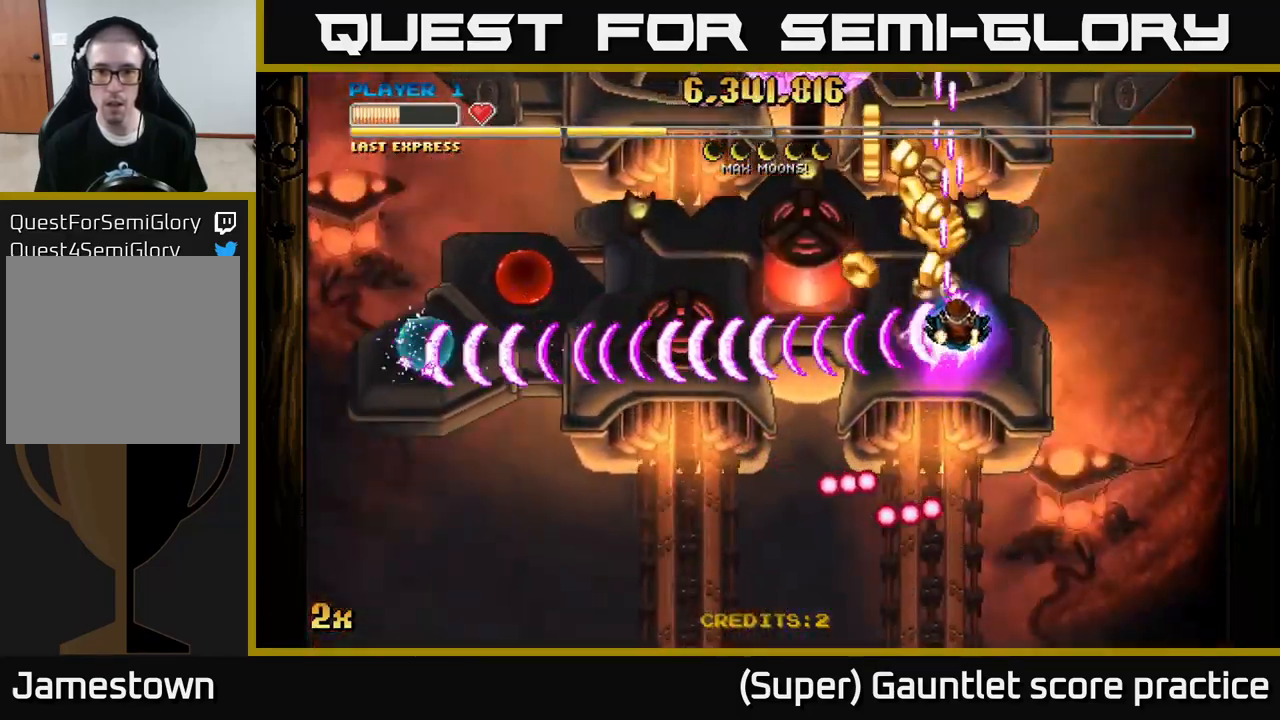
{"buttons": ["A"], "left_stick": "down-left", "events": [[267, "left_stick", "down-left"]]}
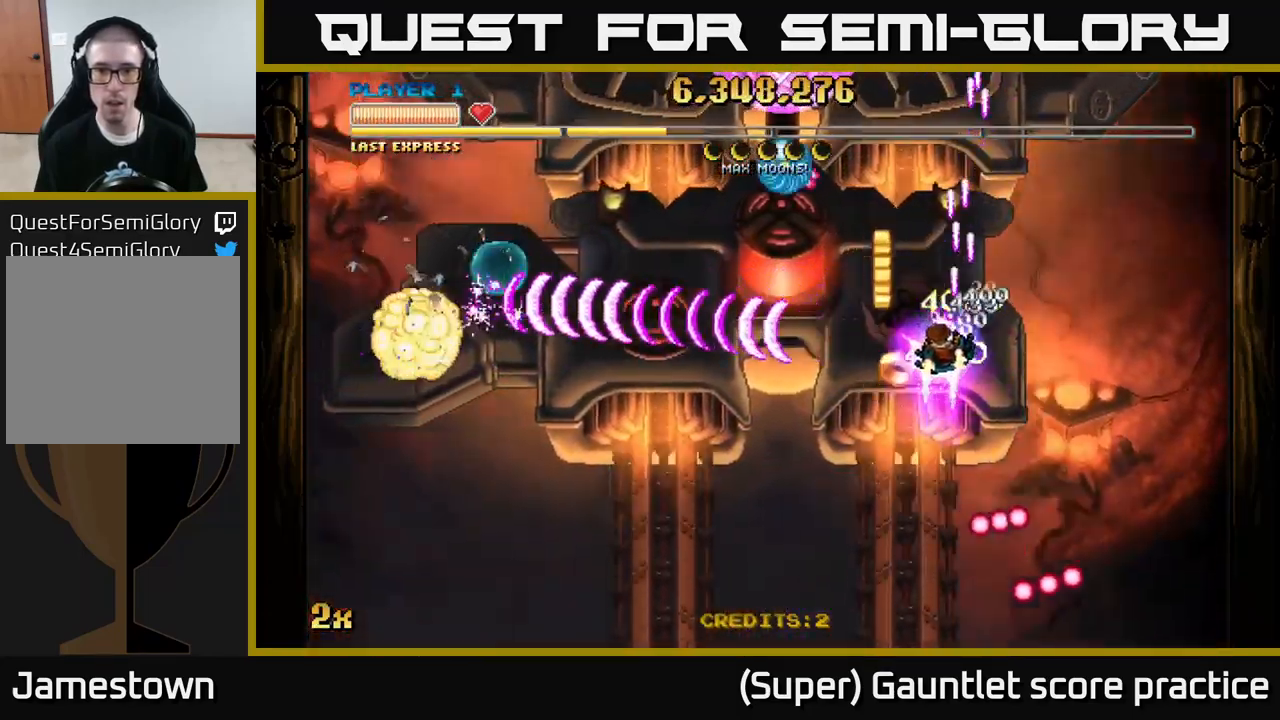
{"buttons": ["A"], "left_stick": "down", "events": [[184, "left_stick", "up-left"], [200, "X", "down"], [317, "X", "up"], [317, "left_stick", "down-left"], [434, "left_stick", "down"]]}
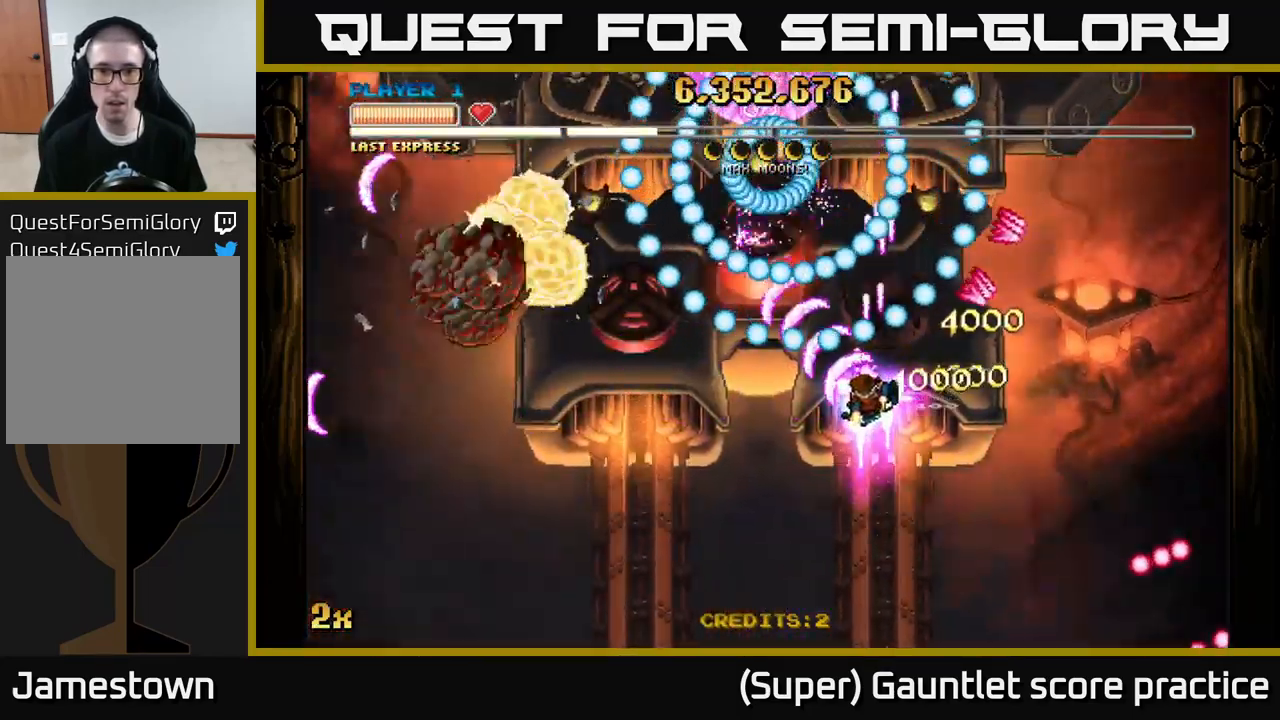
{"buttons": ["A"], "left_stick": "down-right", "events": [[300, "left_stick", "down-right"]]}